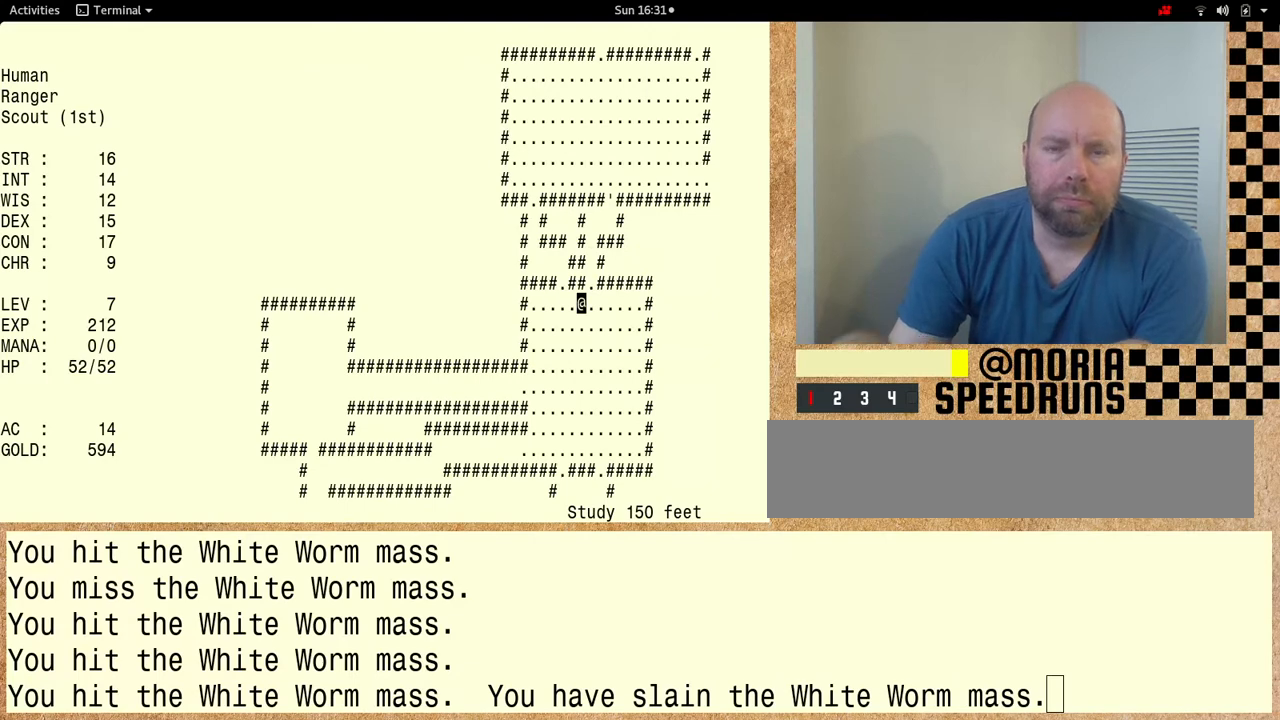
Gameplay with keyboard; each line is a JSON object with the keys held at the frame after it. "events" lists presses ("down") and releases ("up") of "alt", "ctrl" and "shift" between this image and that frame as [ms after this image, input, new state], when the widget could be followed in between. No other keys are recorded. Mouse input is not recorded. Not read: other_keys.
{"keys": ["shift"], "events": [[267, "shift", "down"]]}
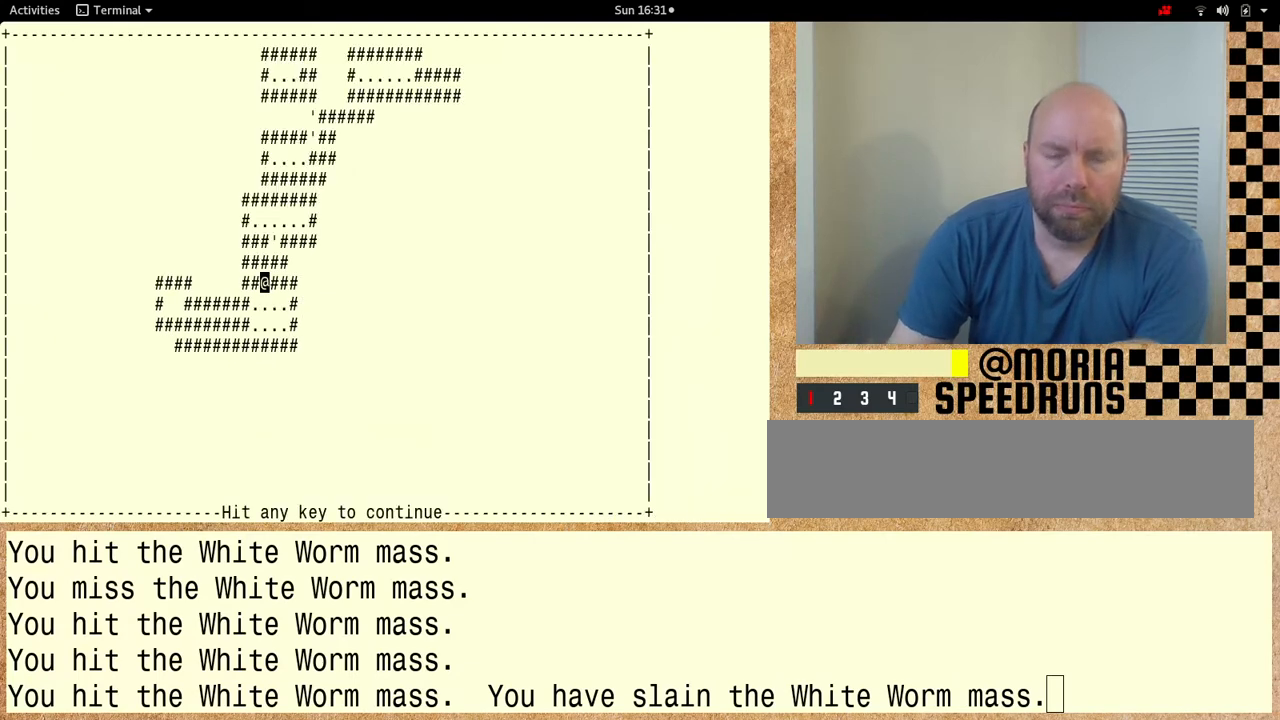
{"keys": ["shift"], "events": []}
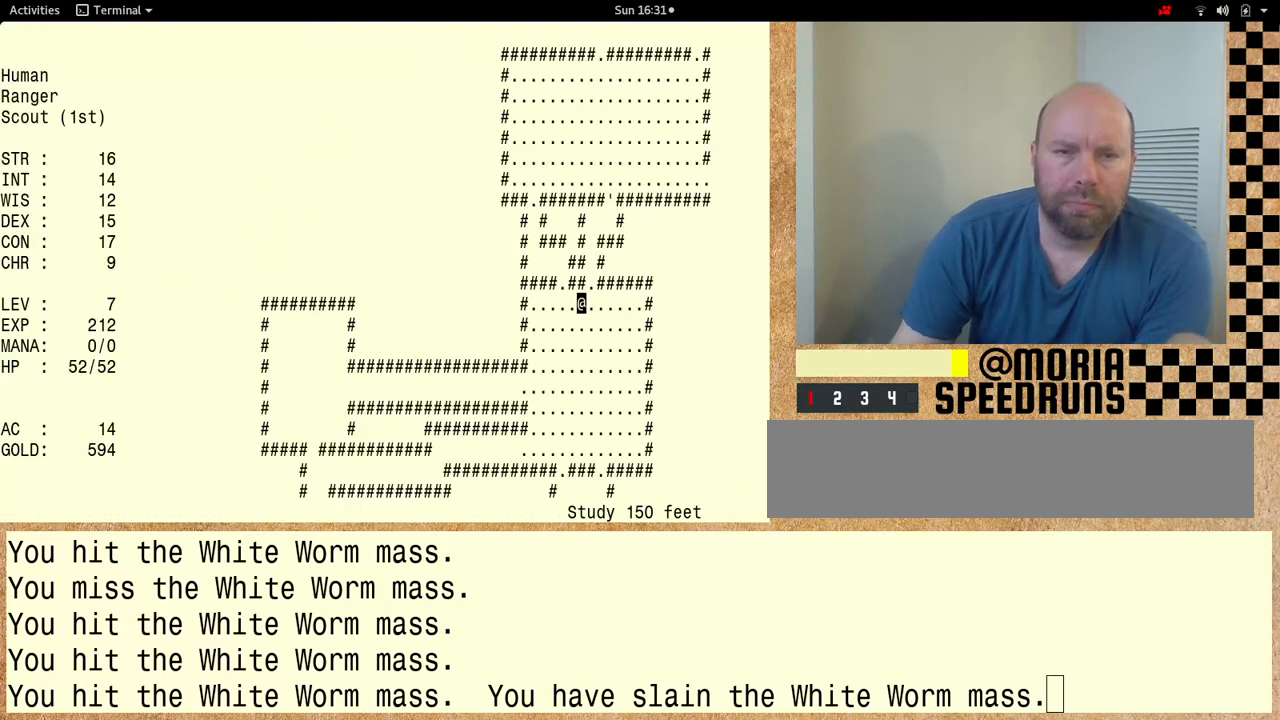
{"keys": ["shift"], "events": []}
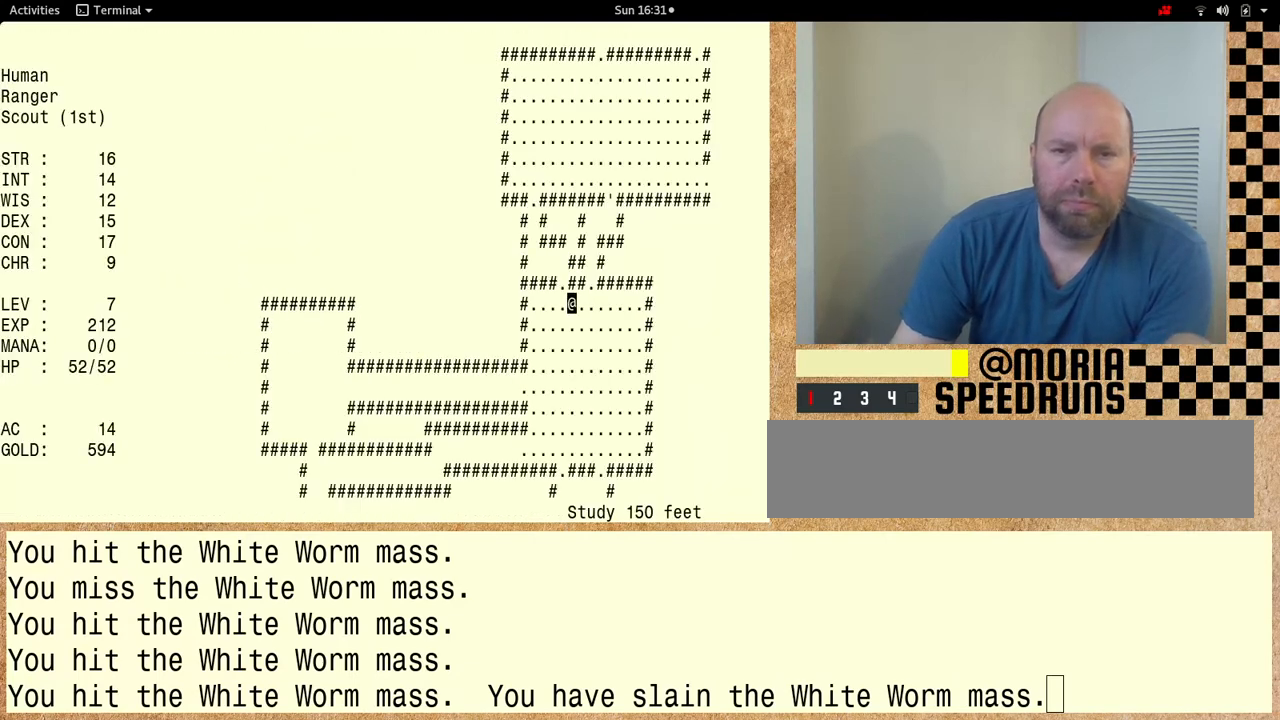
{"keys": ["shift"], "events": []}
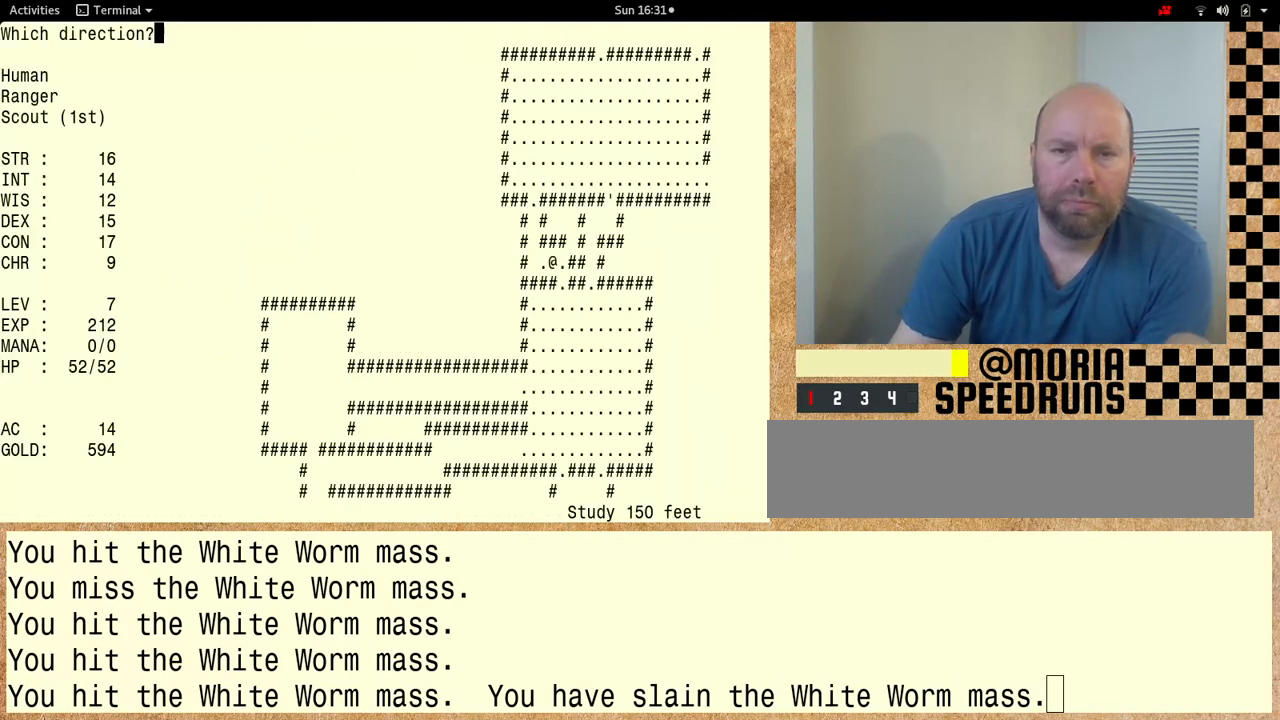
{"keys": ["shift"], "events": []}
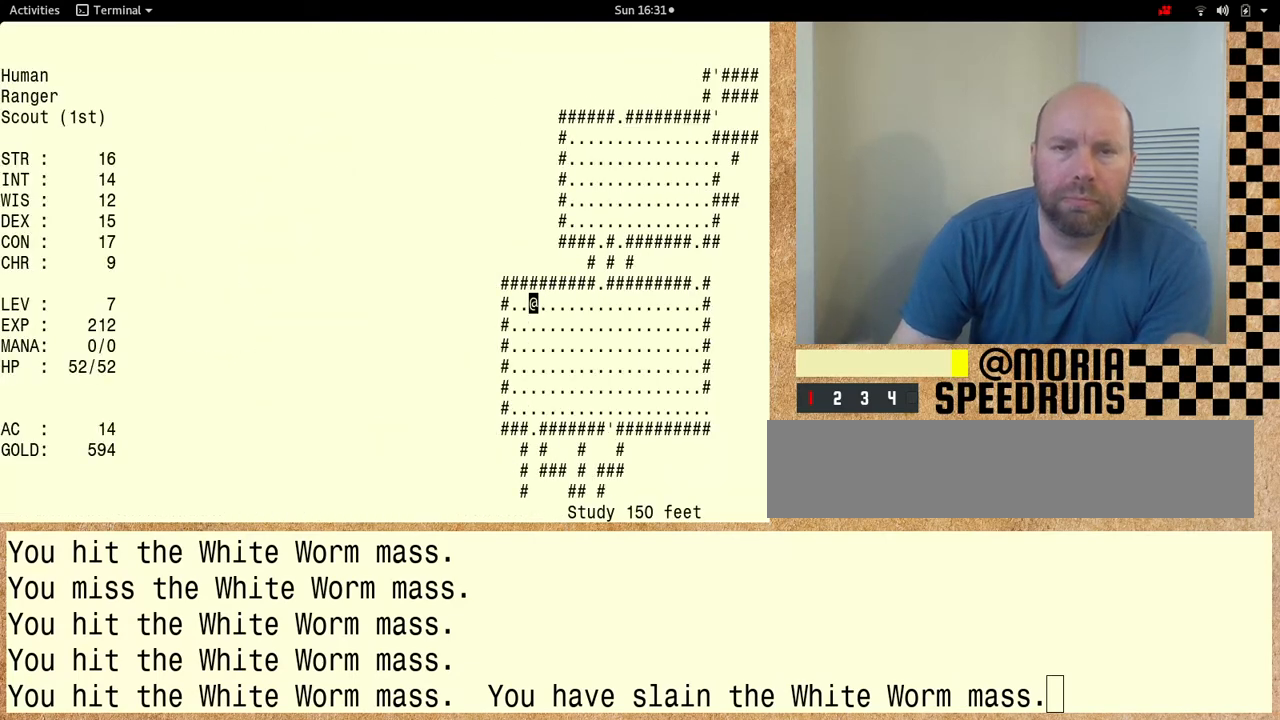
{"keys": ["shift"], "events": []}
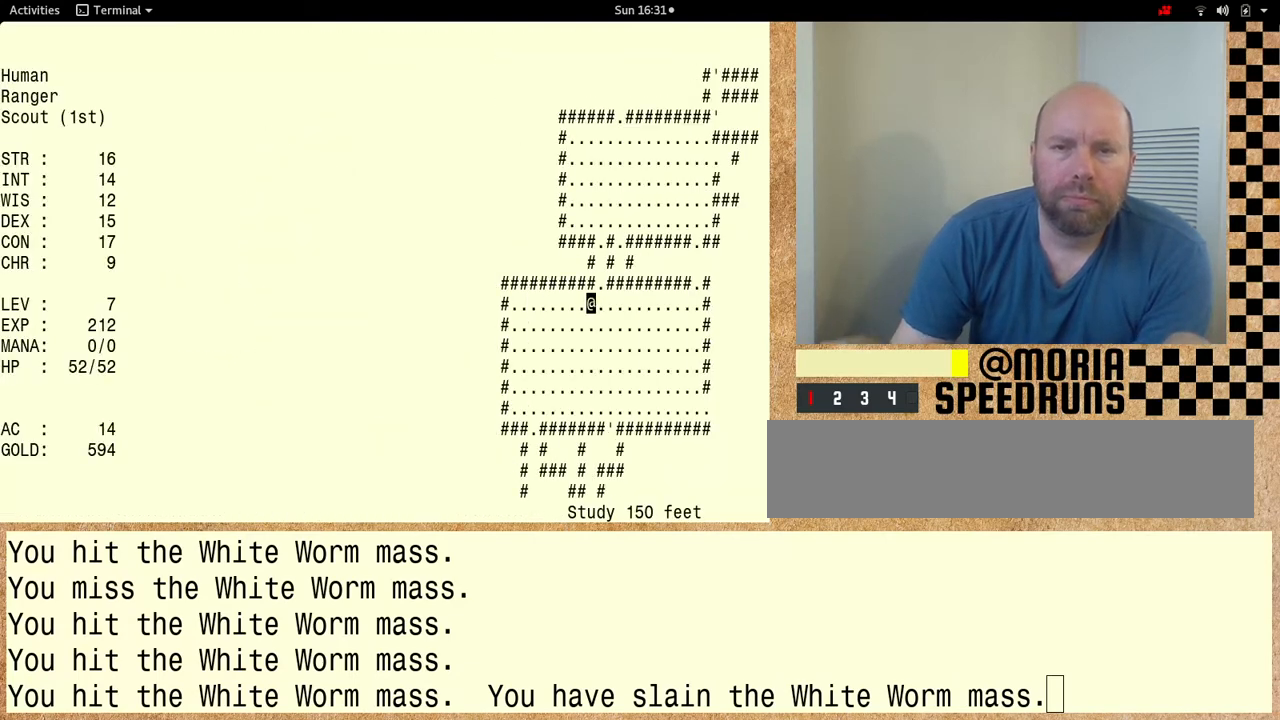
{"keys": ["shift"], "events": []}
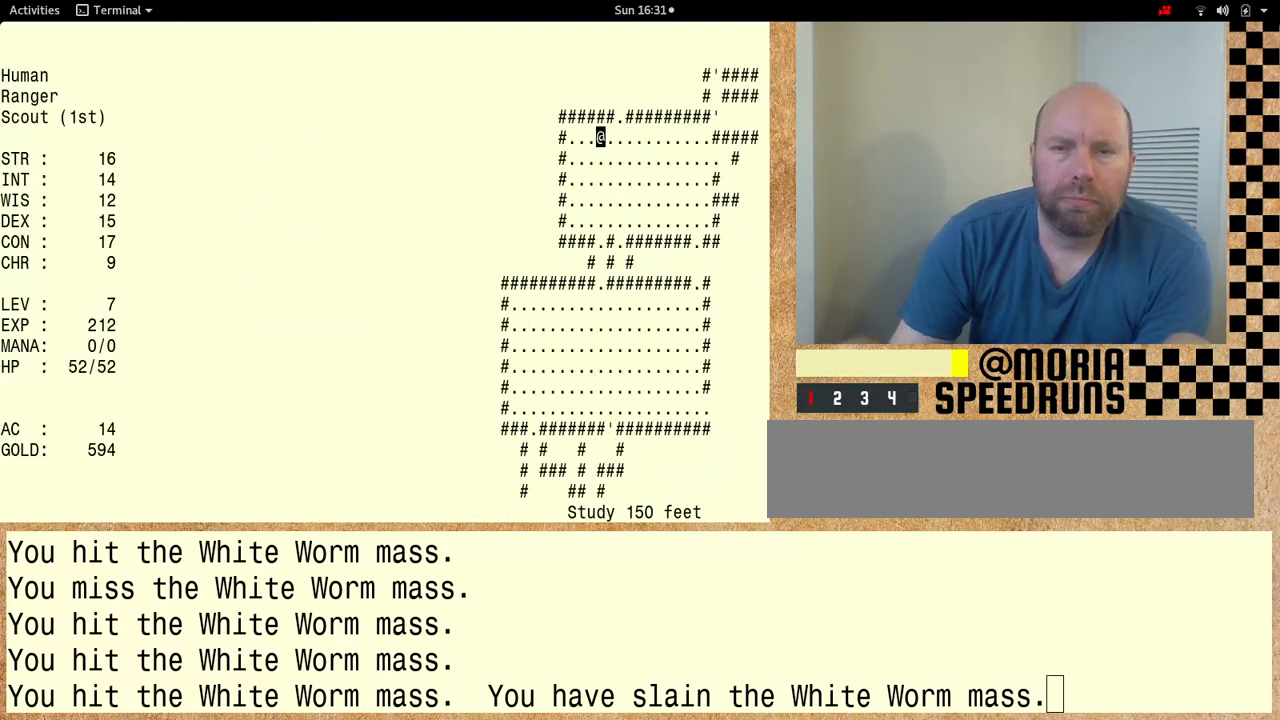
{"keys": ["shift"], "events": []}
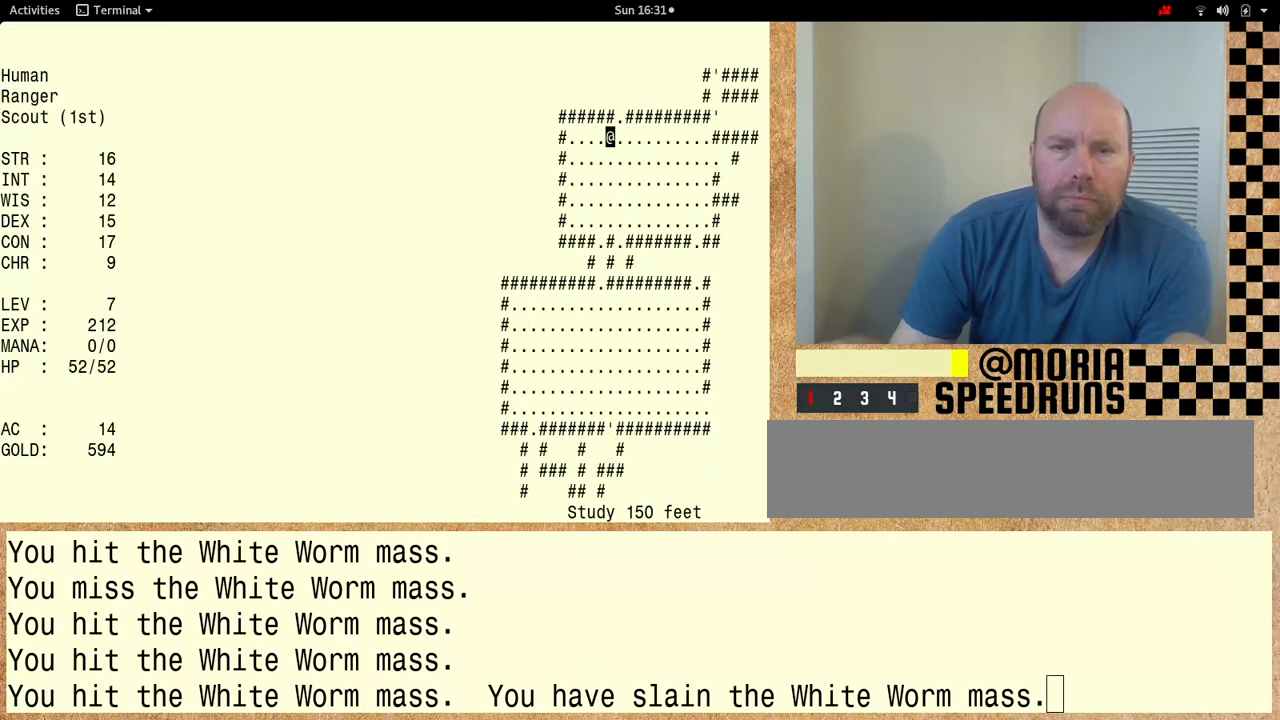
{"keys": ["shift"], "events": []}
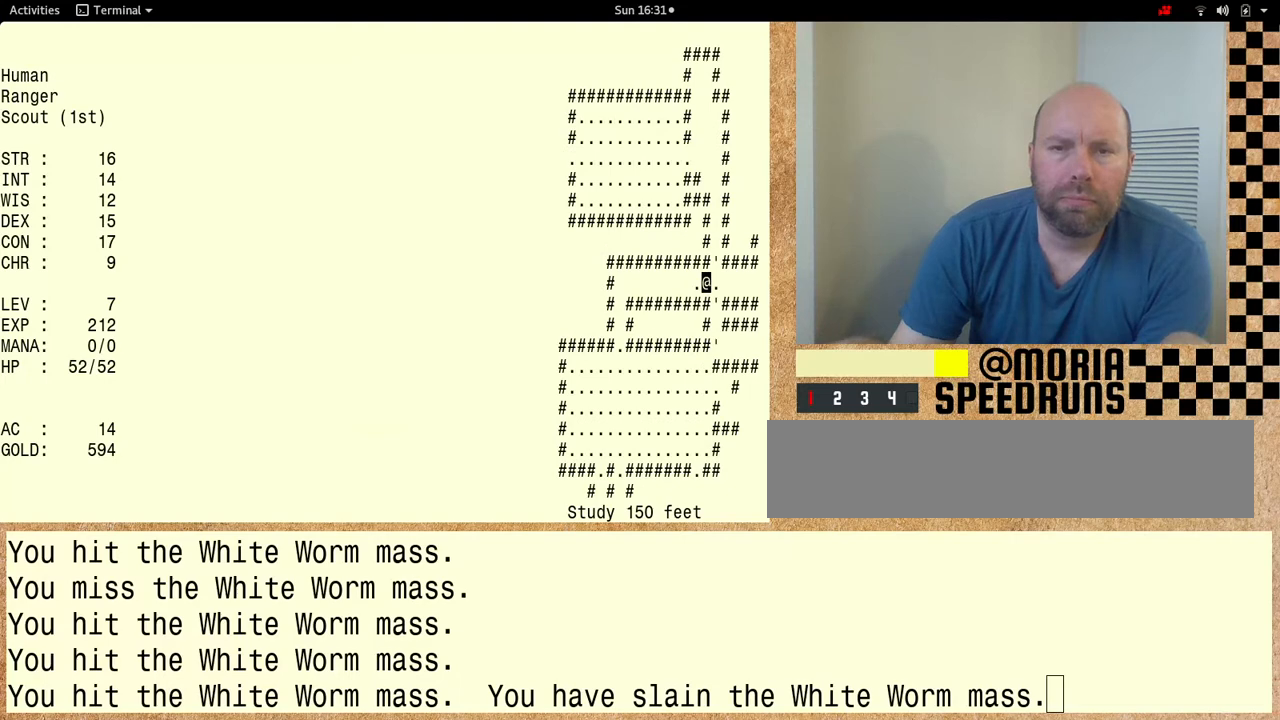
{"keys": [], "events": [[300, "shift", "up"]]}
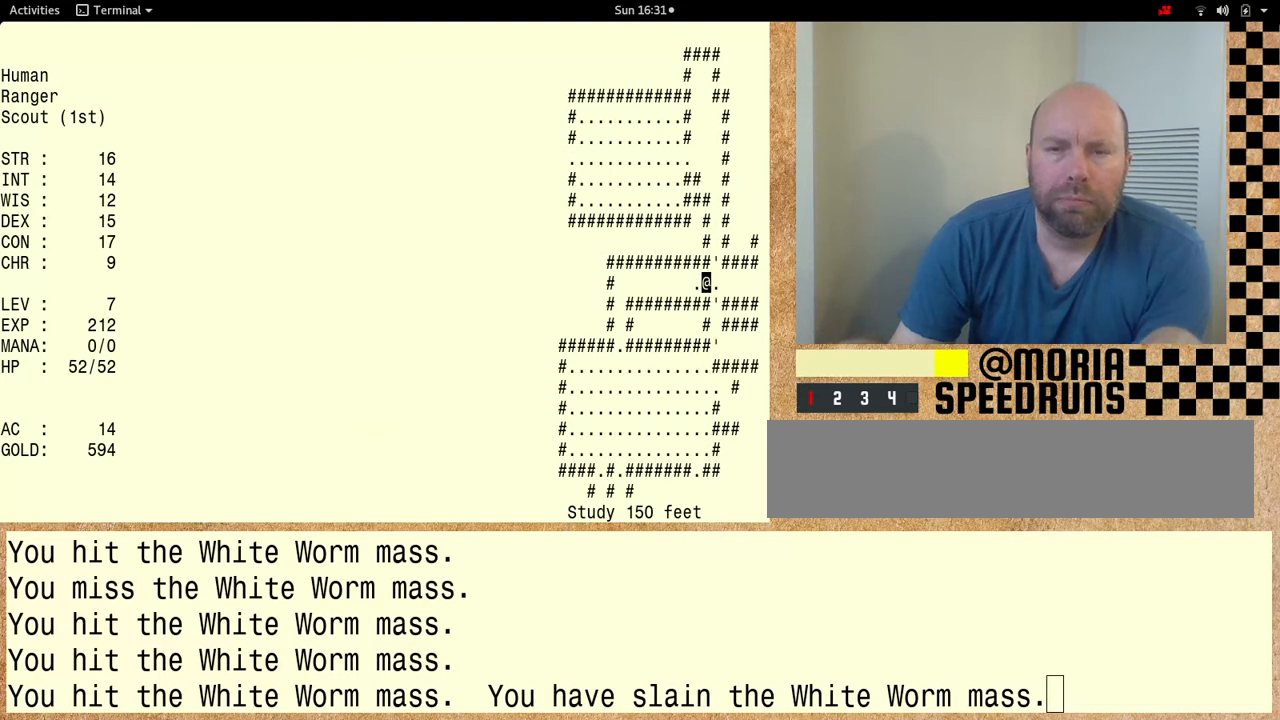
{"keys": [], "events": []}
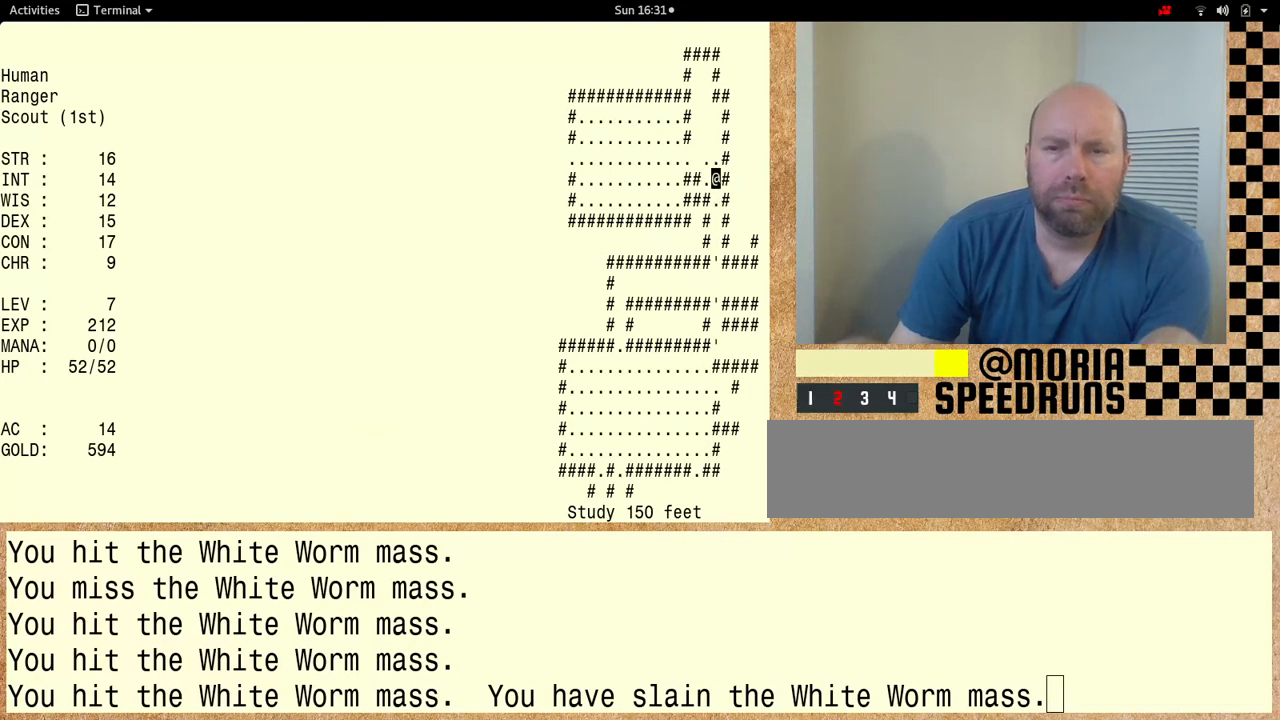
{"keys": [], "events": []}
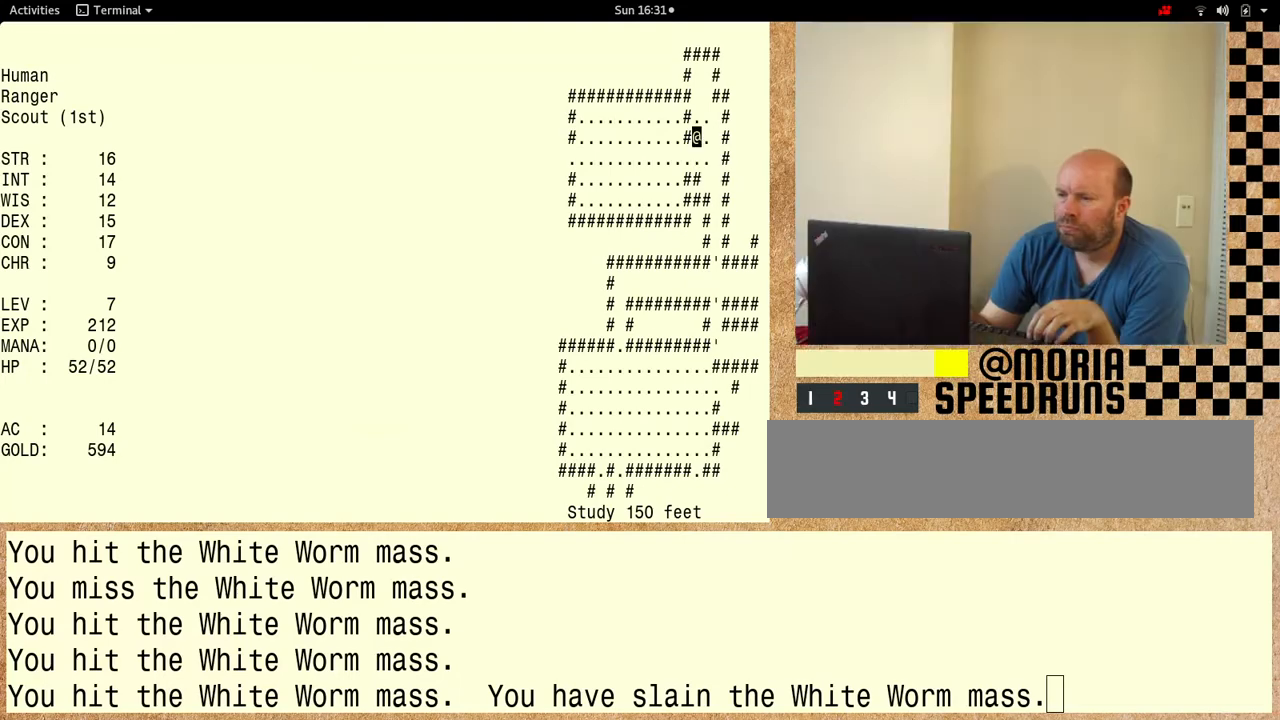
{"keys": [], "events": []}
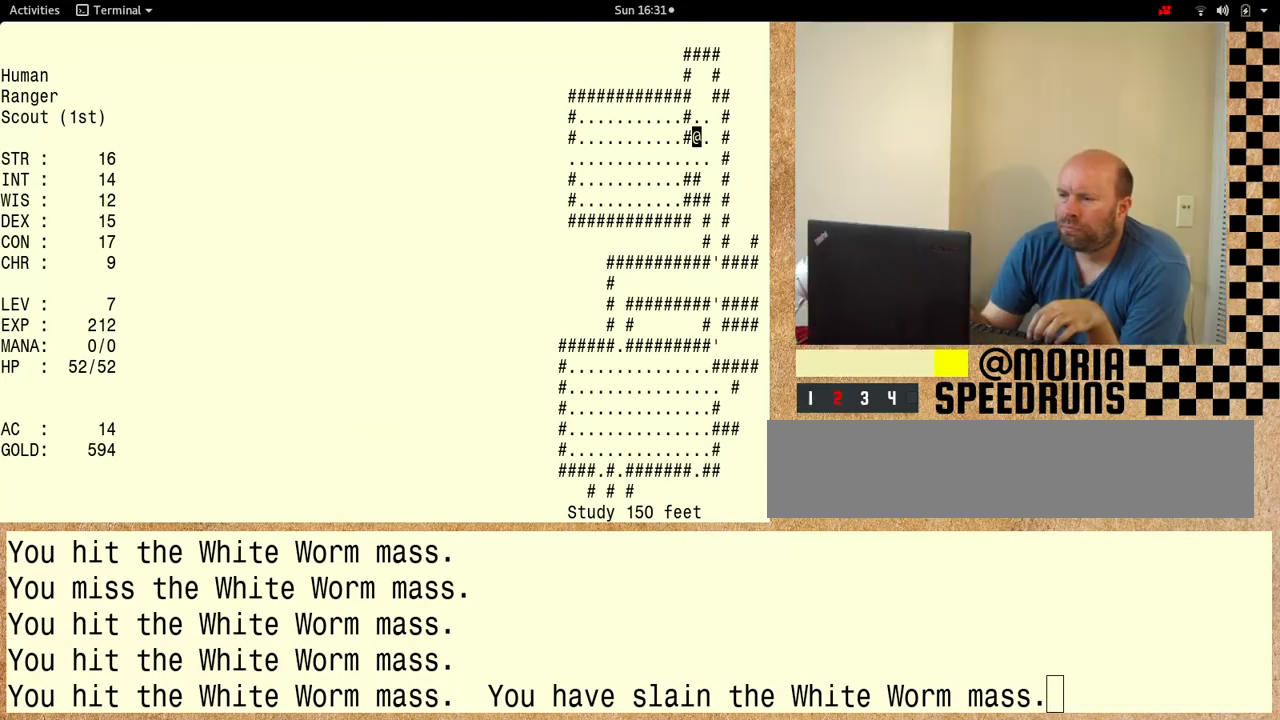
{"keys": [], "events": []}
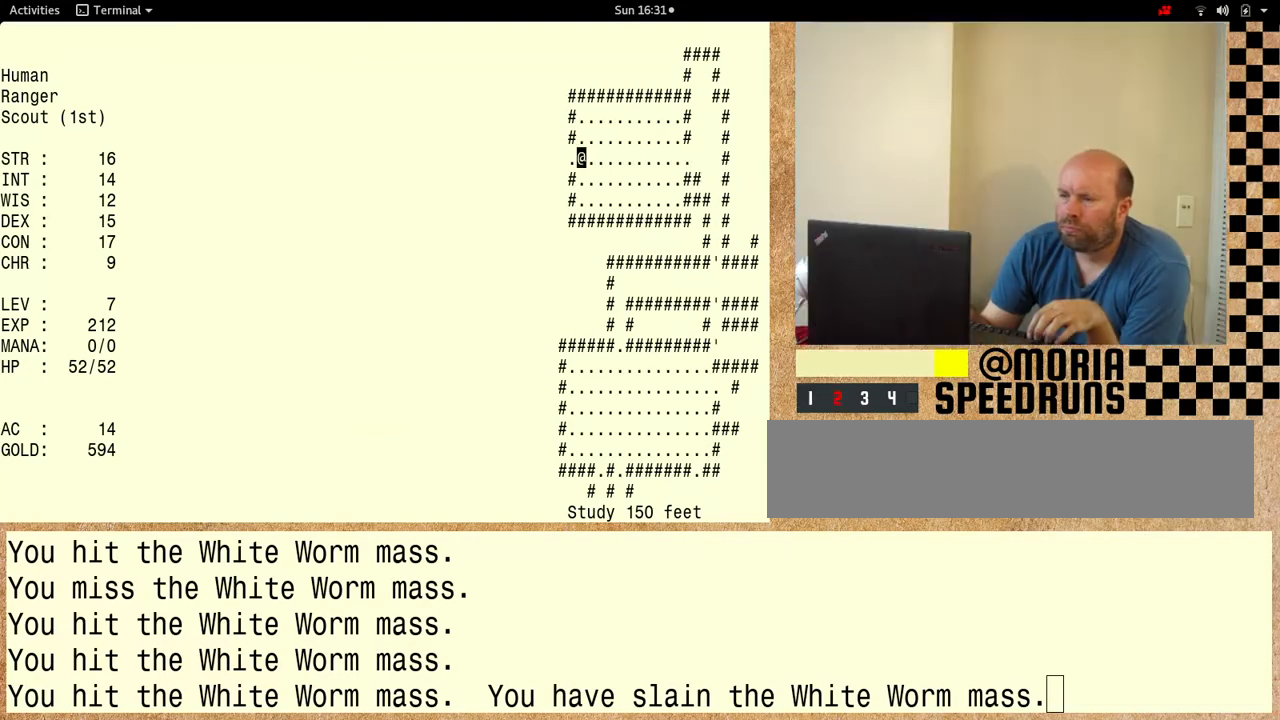
{"keys": [], "events": []}
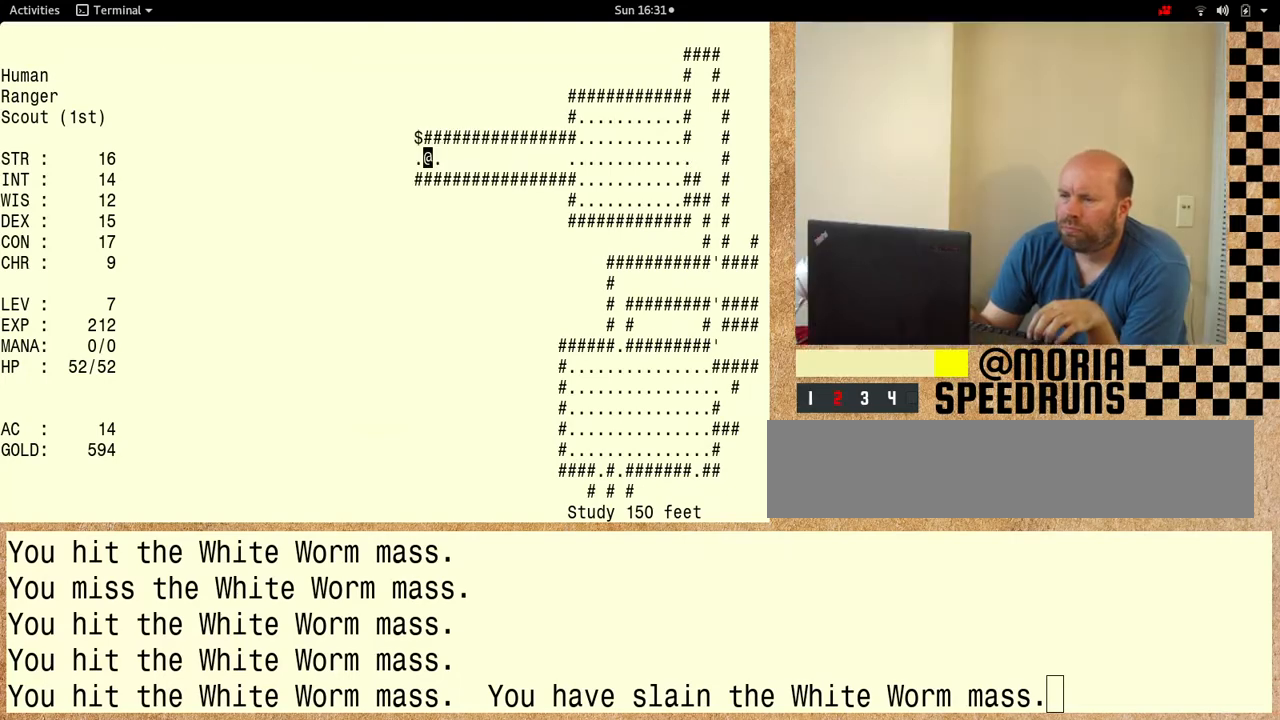
{"keys": [], "events": []}
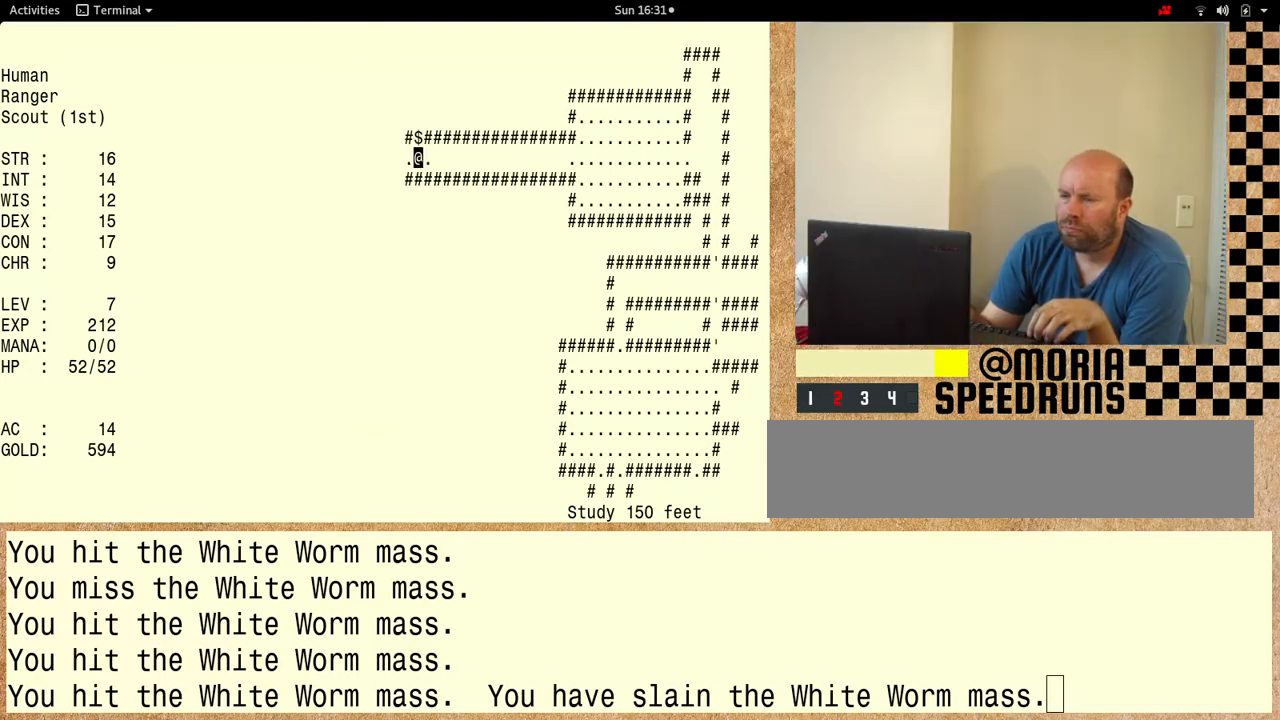
{"keys": [], "events": []}
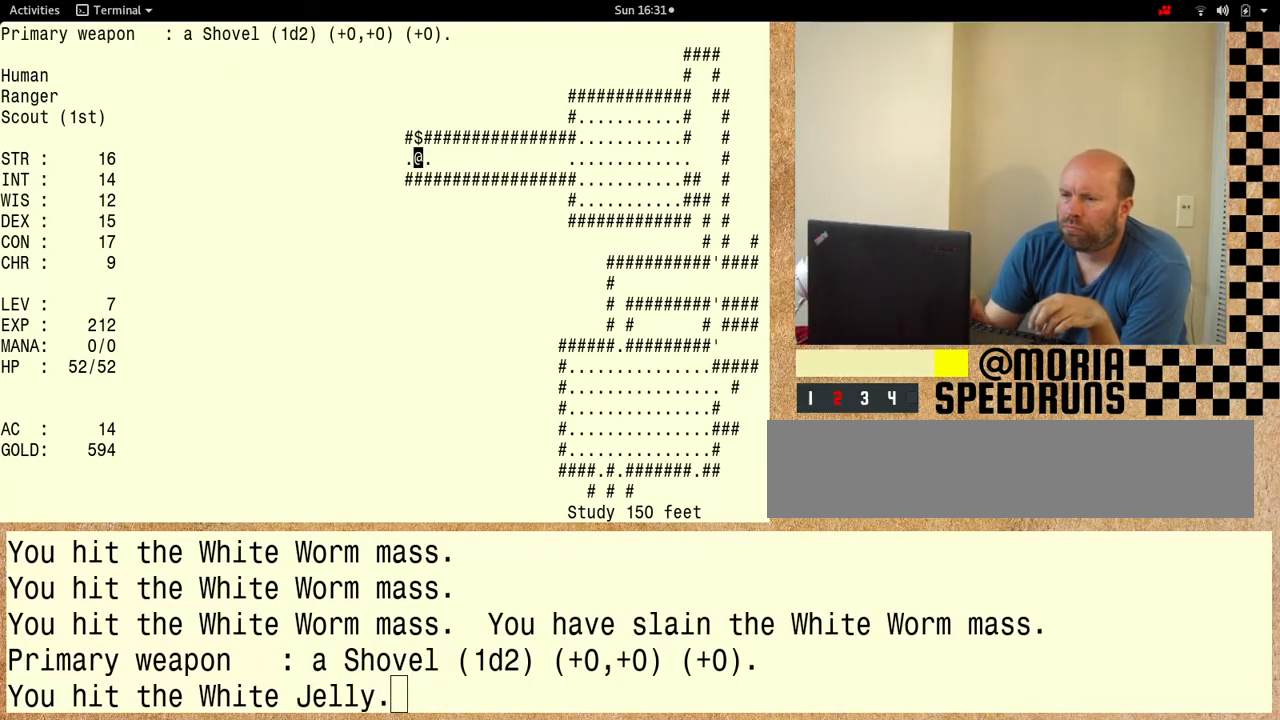
{"keys": ["shift"], "events": [[233, "shift", "down"]]}
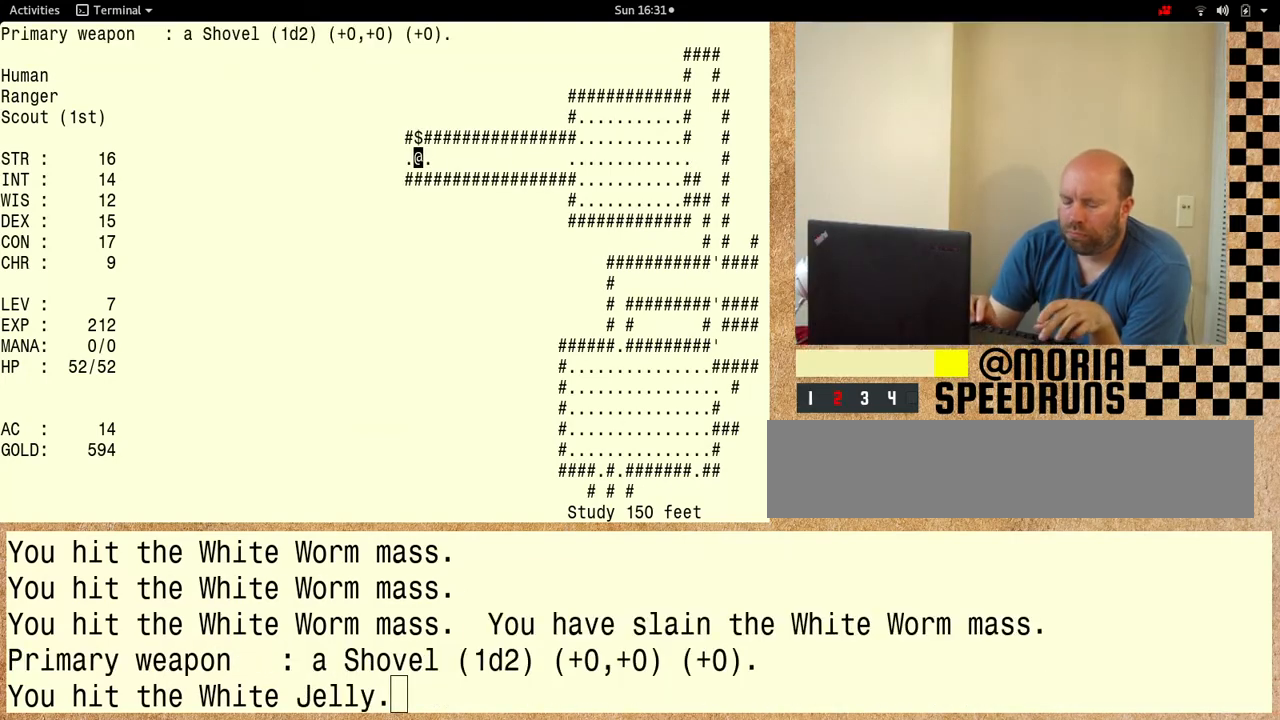
{"keys": ["shift"], "events": []}
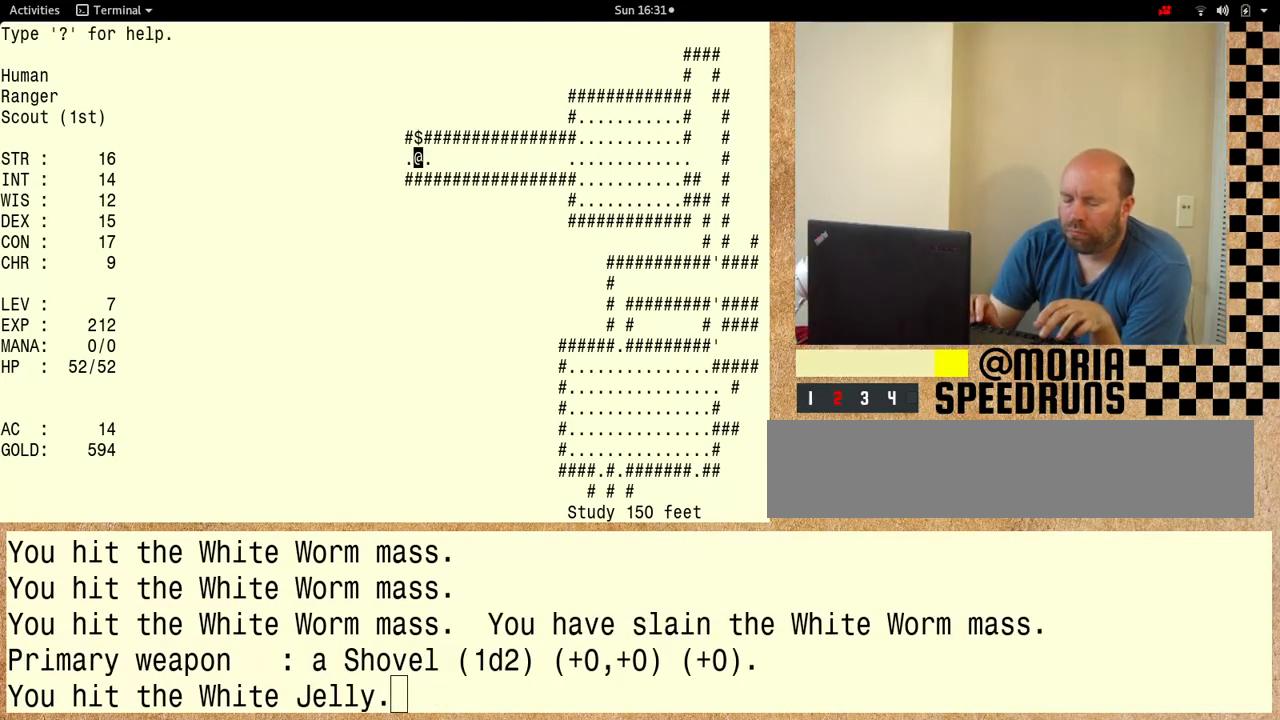
{"keys": ["shift"], "events": []}
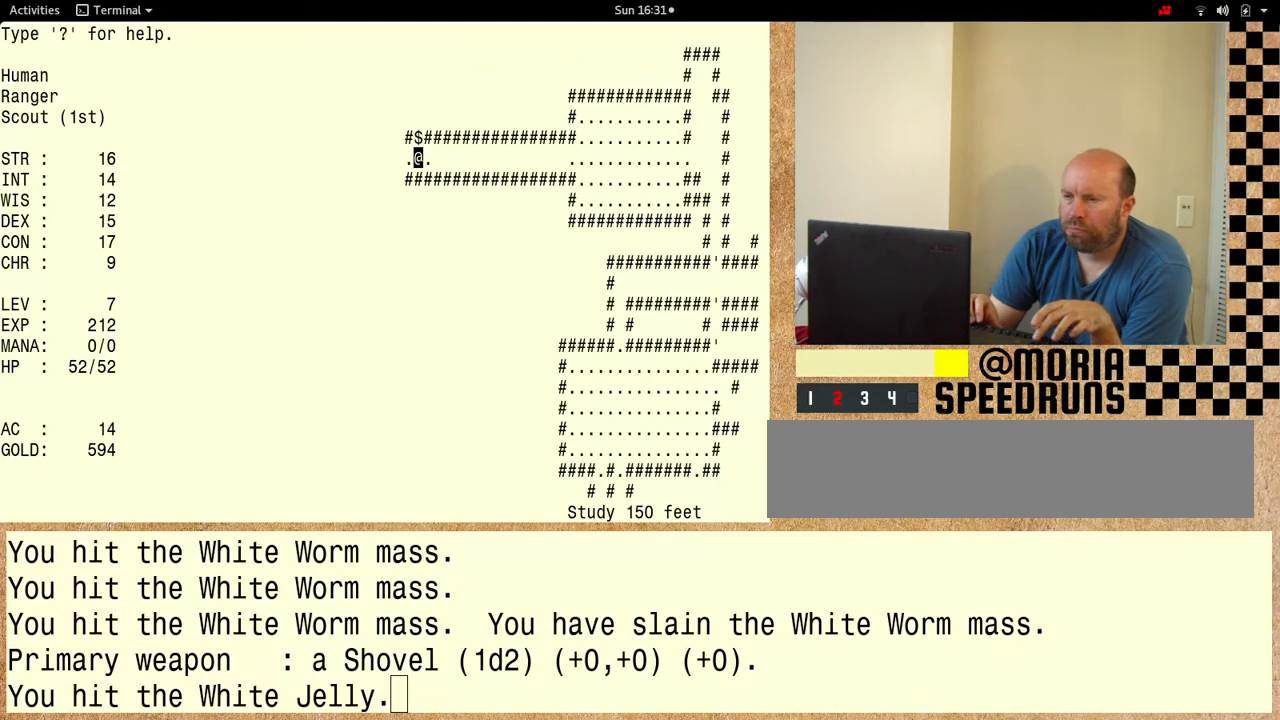
{"keys": ["shift"], "events": []}
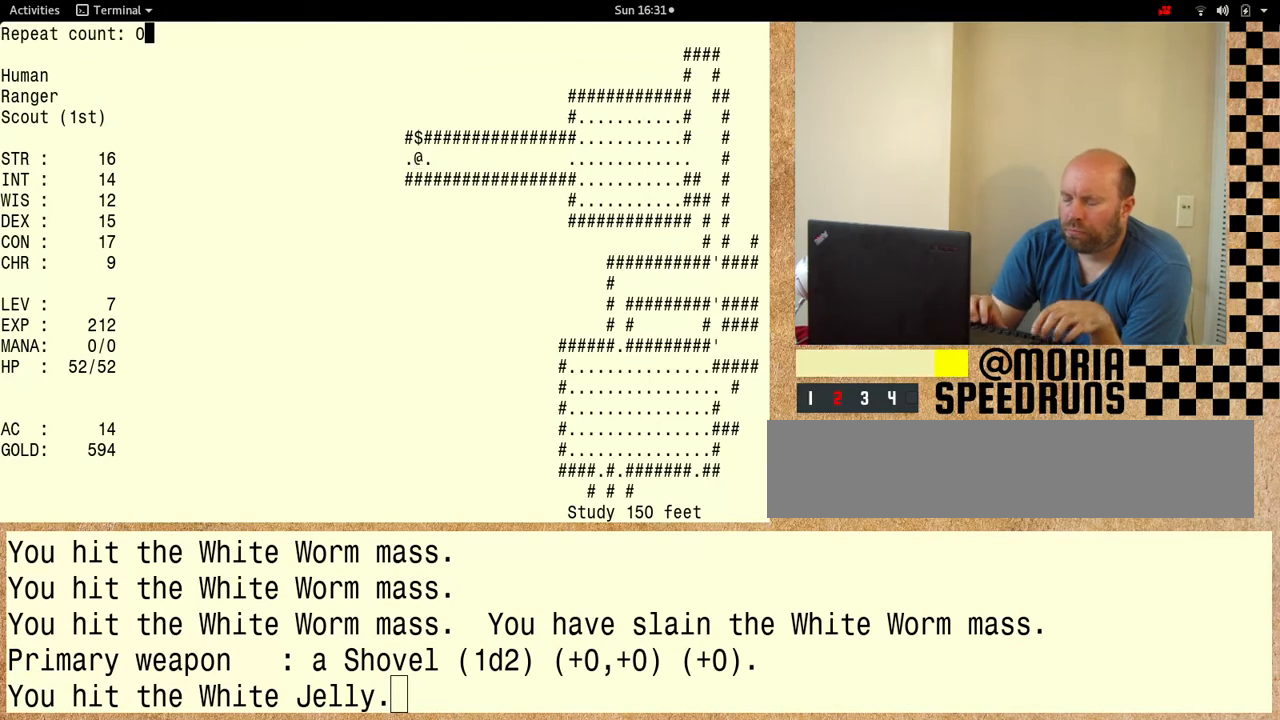
{"keys": [], "events": [[467, "shift", "up"]]}
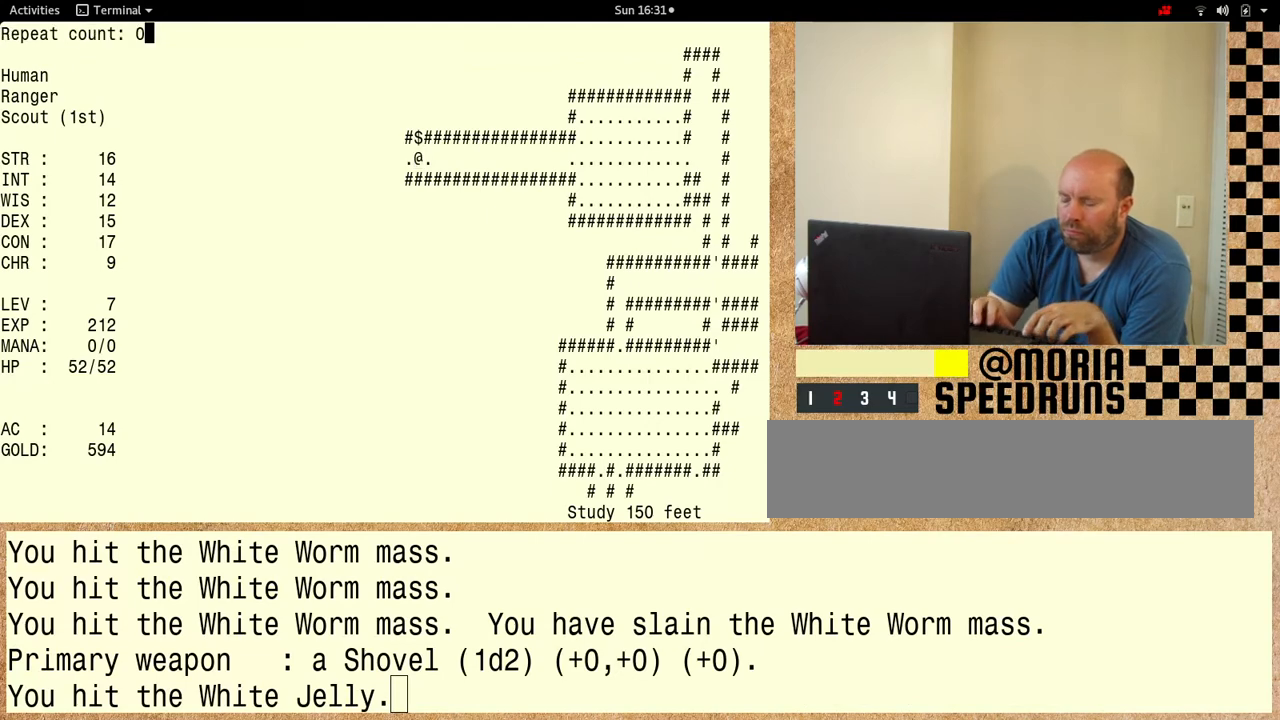
{"keys": ["shift"], "events": [[500, "shift", "down"]]}
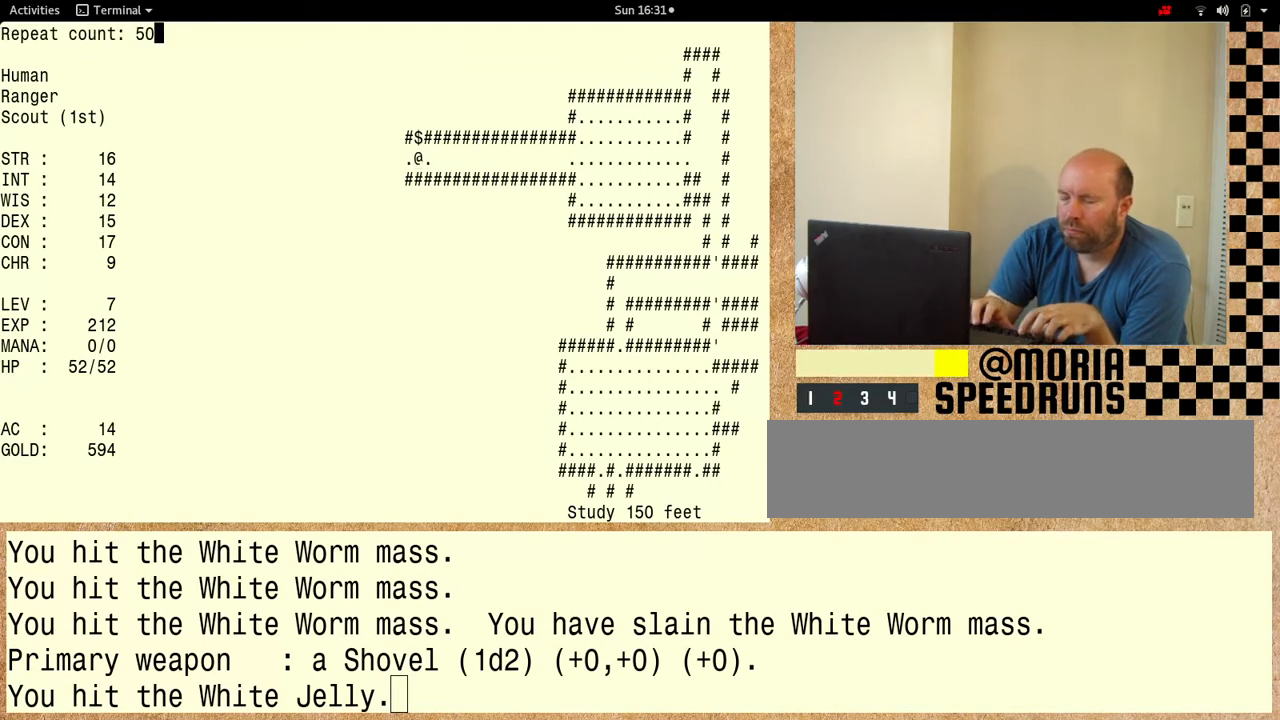
{"keys": ["shift"], "events": []}
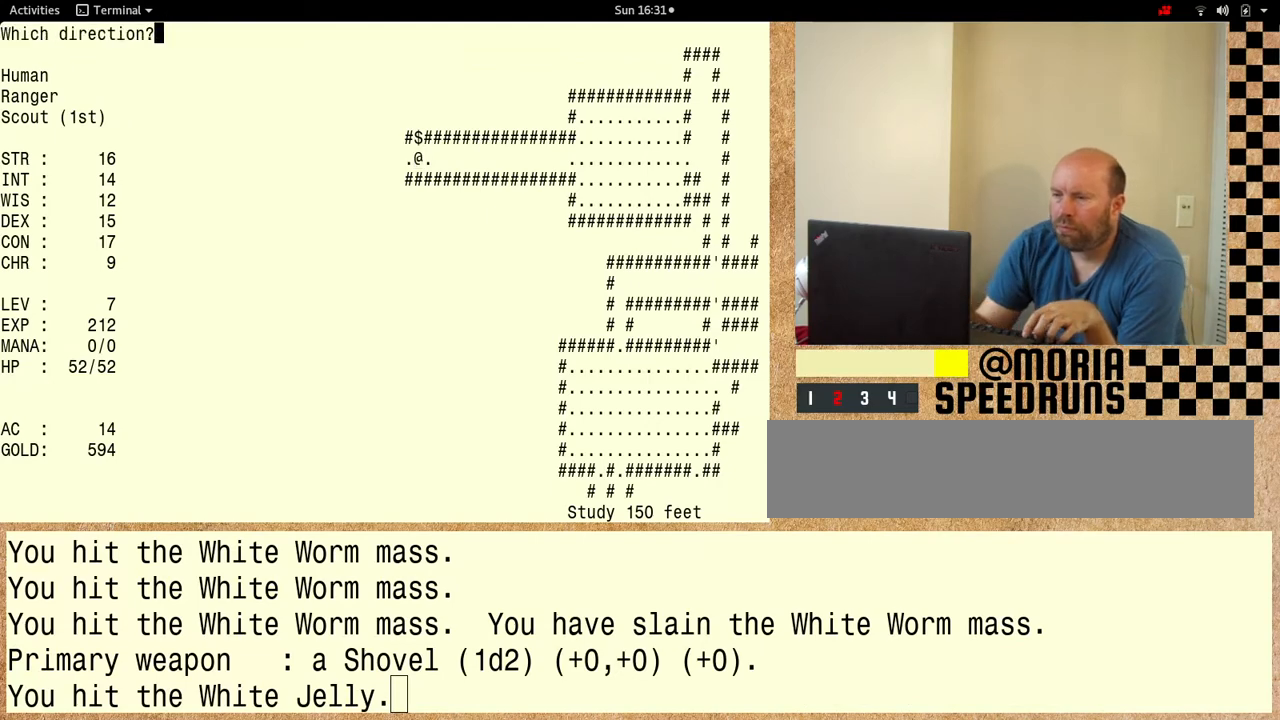
{"keys": ["shift"], "events": []}
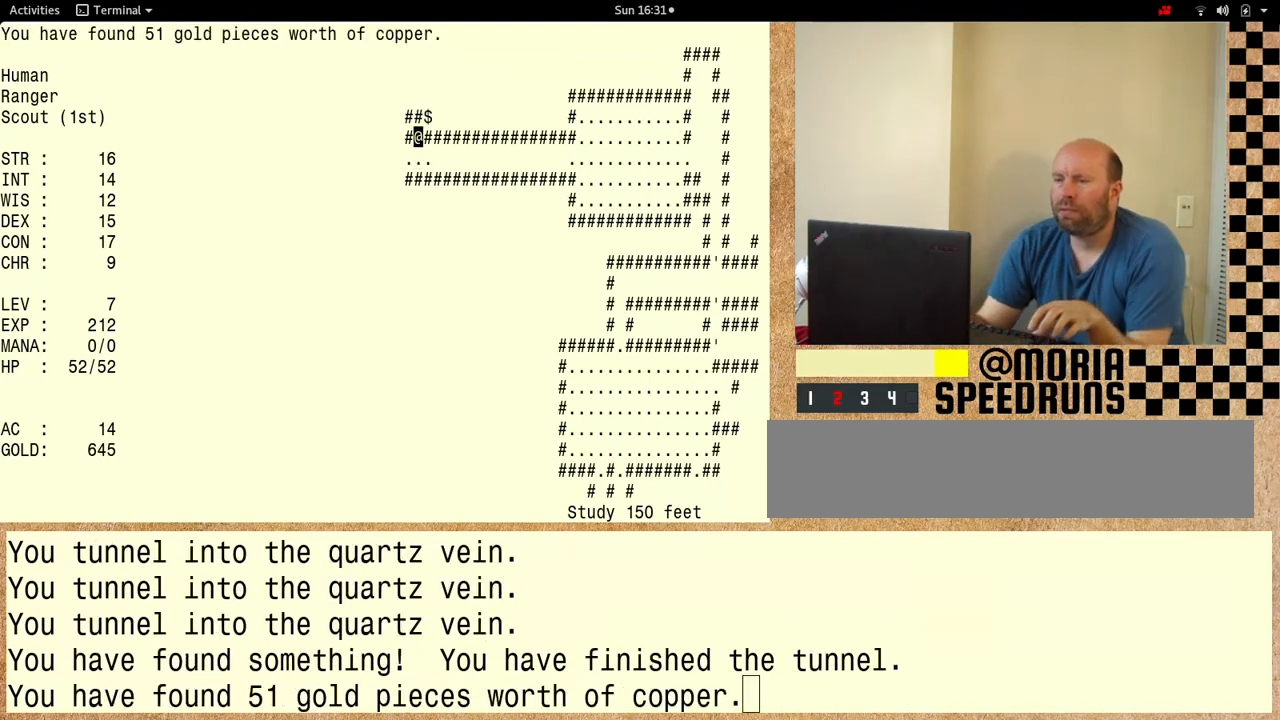
{"keys": ["shift"], "events": []}
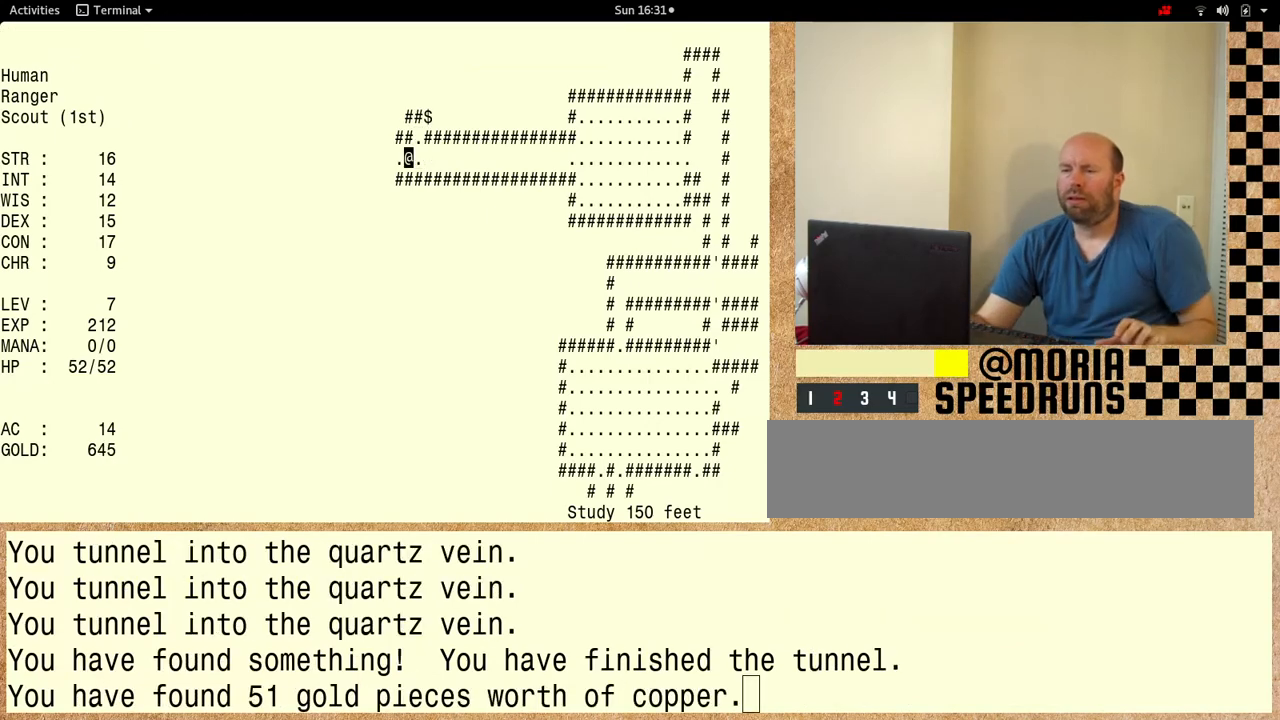
{"keys": [], "events": [[133, "shift", "up"]]}
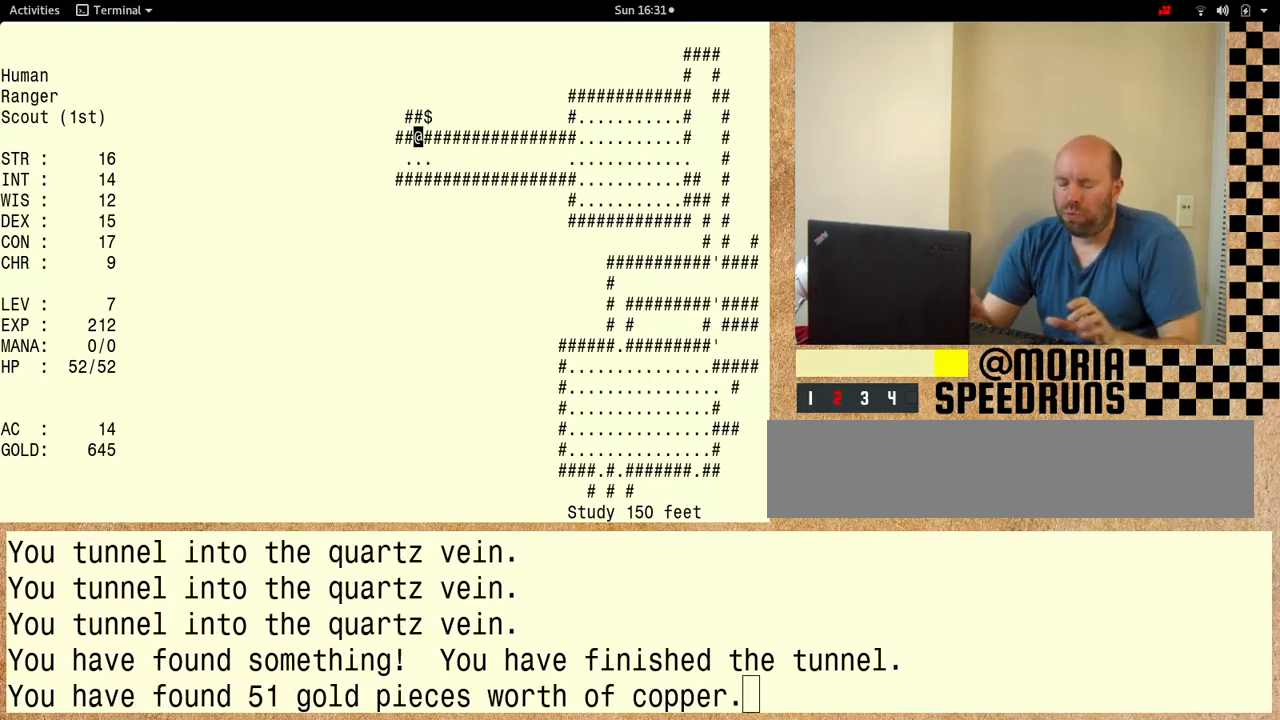
{"keys": ["shift"], "events": [[200, "shift", "down"]]}
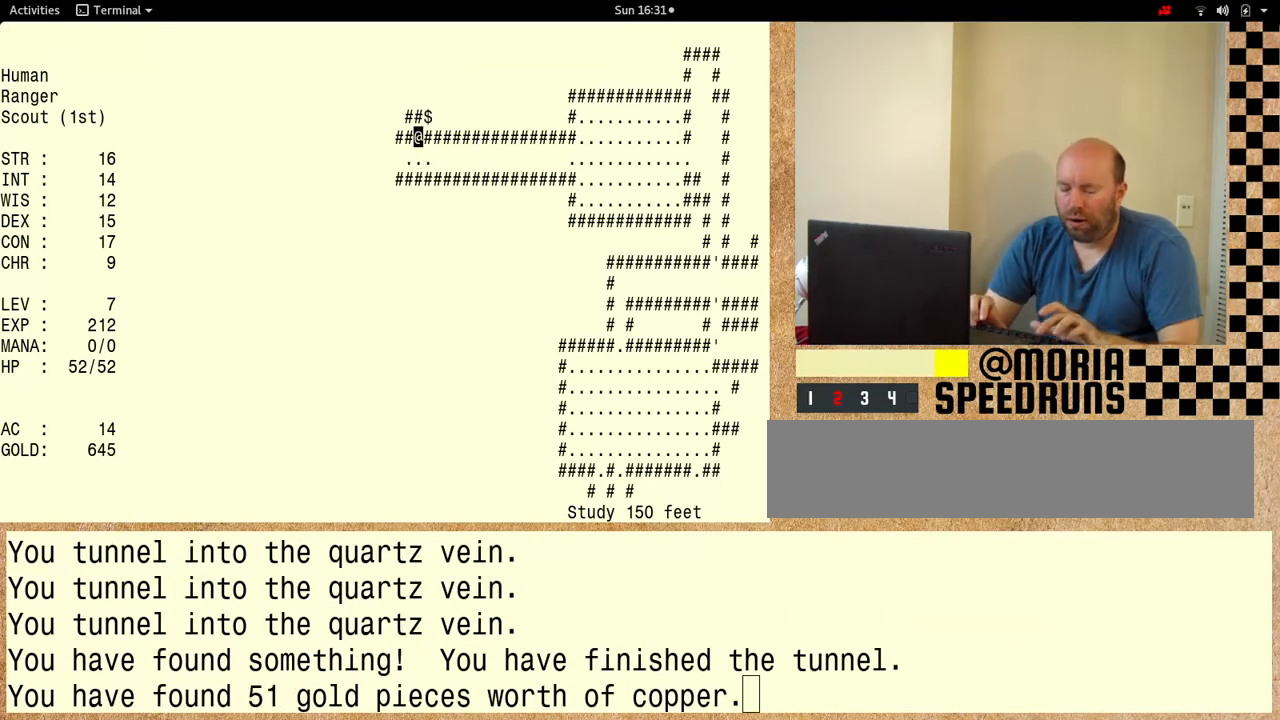
{"keys": ["shift"], "events": []}
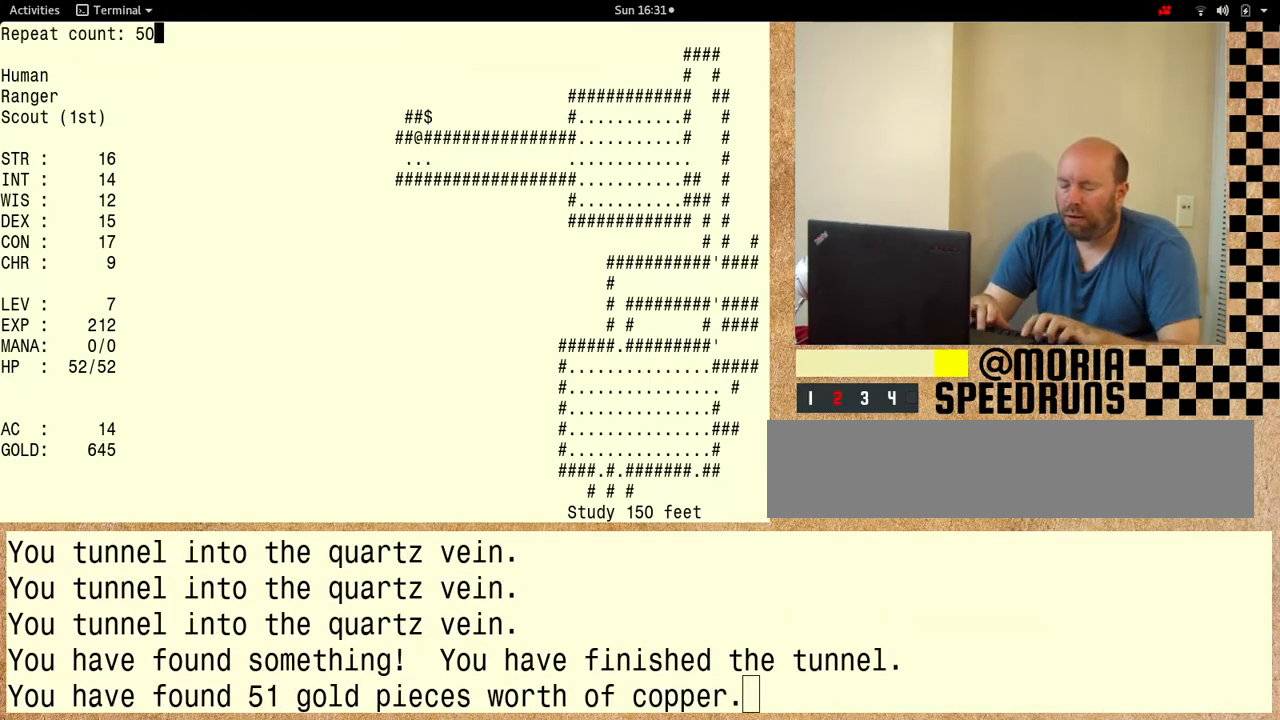
{"keys": ["shift"], "events": []}
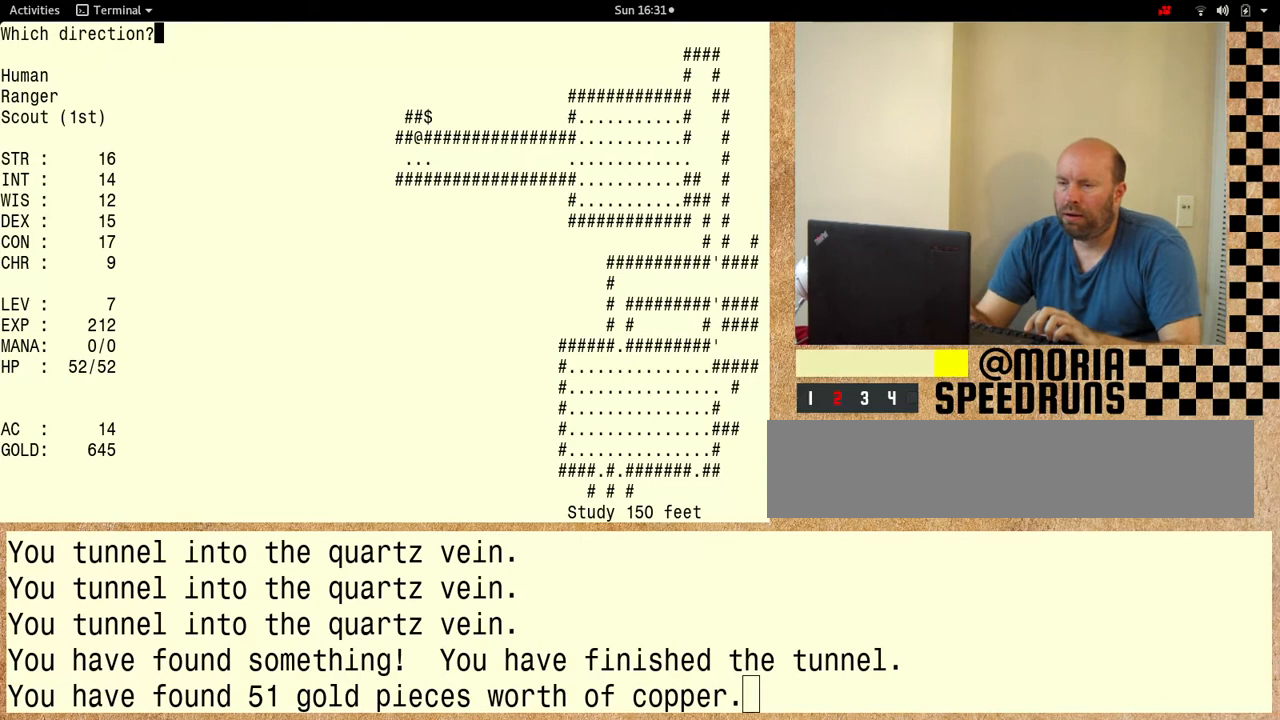
{"keys": [], "events": [[367, "shift", "up"]]}